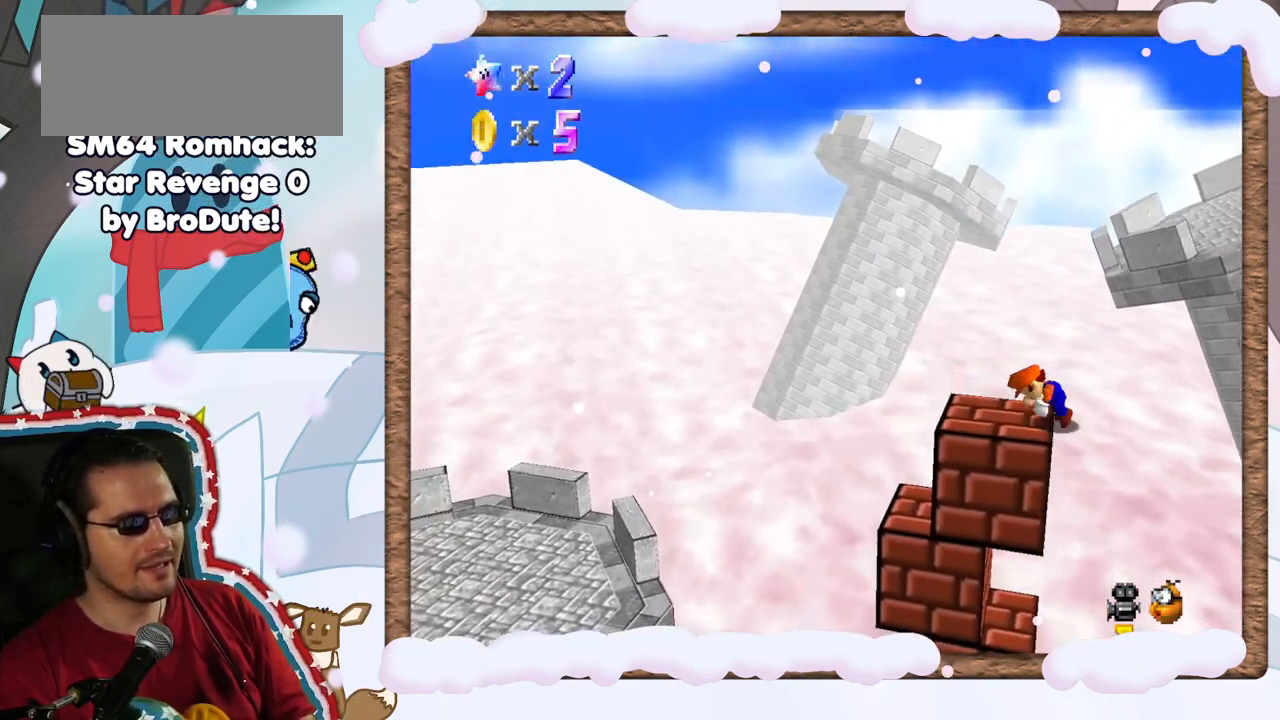
Gameplay with a controller (Nintendo layout); each line is a JSON object with the inputs held at the frame after it (dt_ms = milliseconds from this image to that frame). "events" lists button and stick changes between this image and that frame as [ms after this image, input, new state], when the widget could be followed in between. Not read: L3 R3.
{"dt_ms": 1000, "buttons": [], "left_stick": "down", "events": [[467, "left_stick", "down-left"], [667, "left_stick", "down"], [683, "DPAD_LEFT", "down"], [717, "DPAD_LEFT", "up"], [783, "left_stick", "down-left"], [867, "DPAD_UP", "down"], [950, "DPAD_UP", "up"], [950, "left_stick", "down"]]}
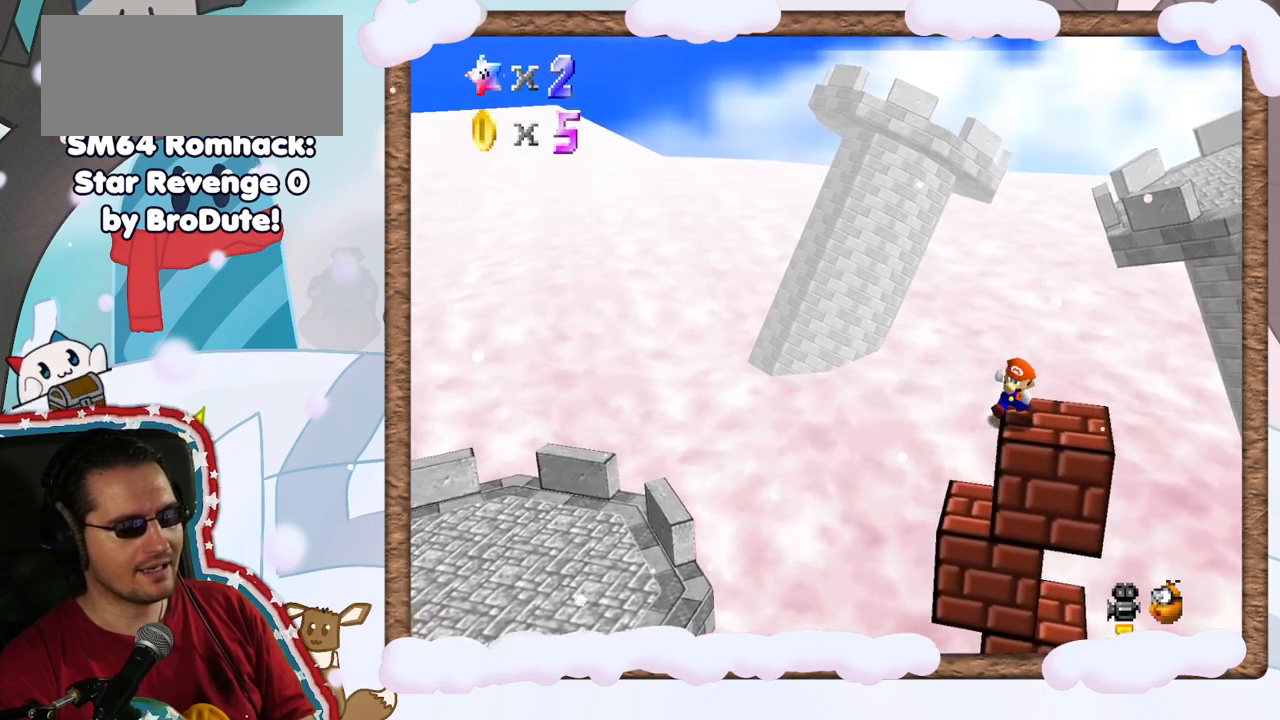
{"dt_ms": 500, "buttons": [], "left_stick": "down", "events": []}
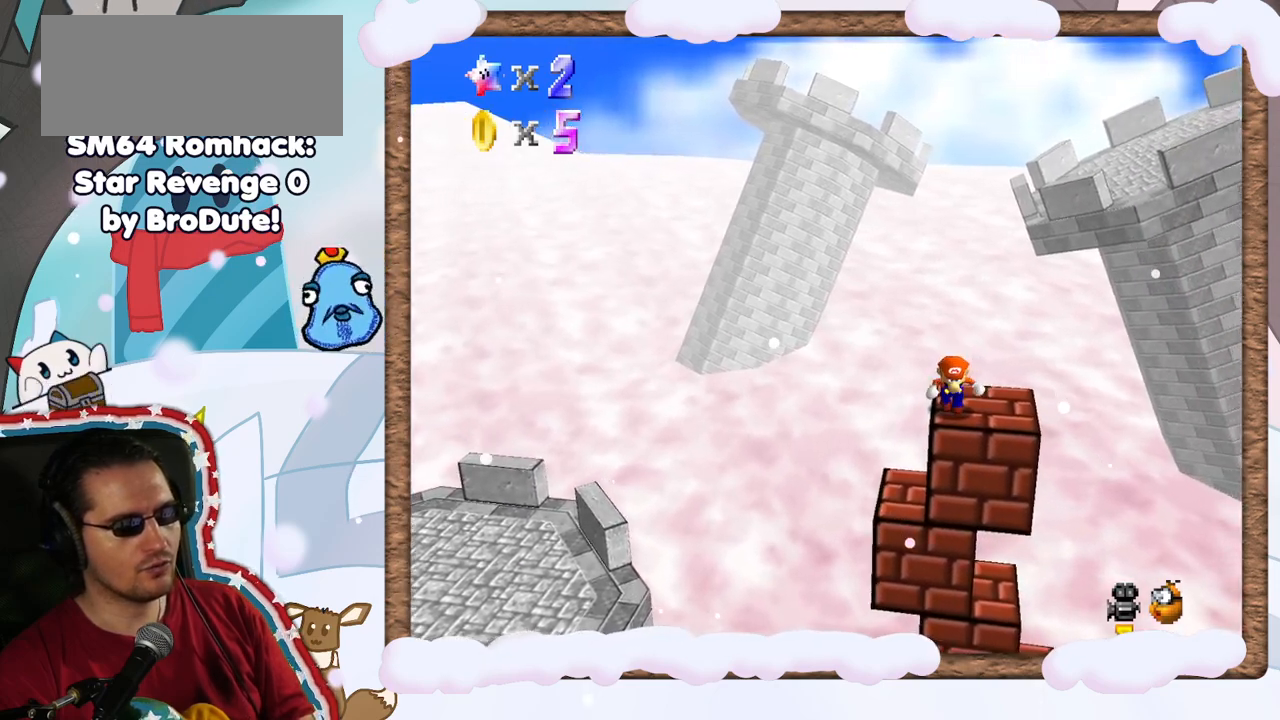
{"dt_ms": 1000, "buttons": [], "left_stick": "down", "events": [[483, "B", "down"], [533, "B", "up"]]}
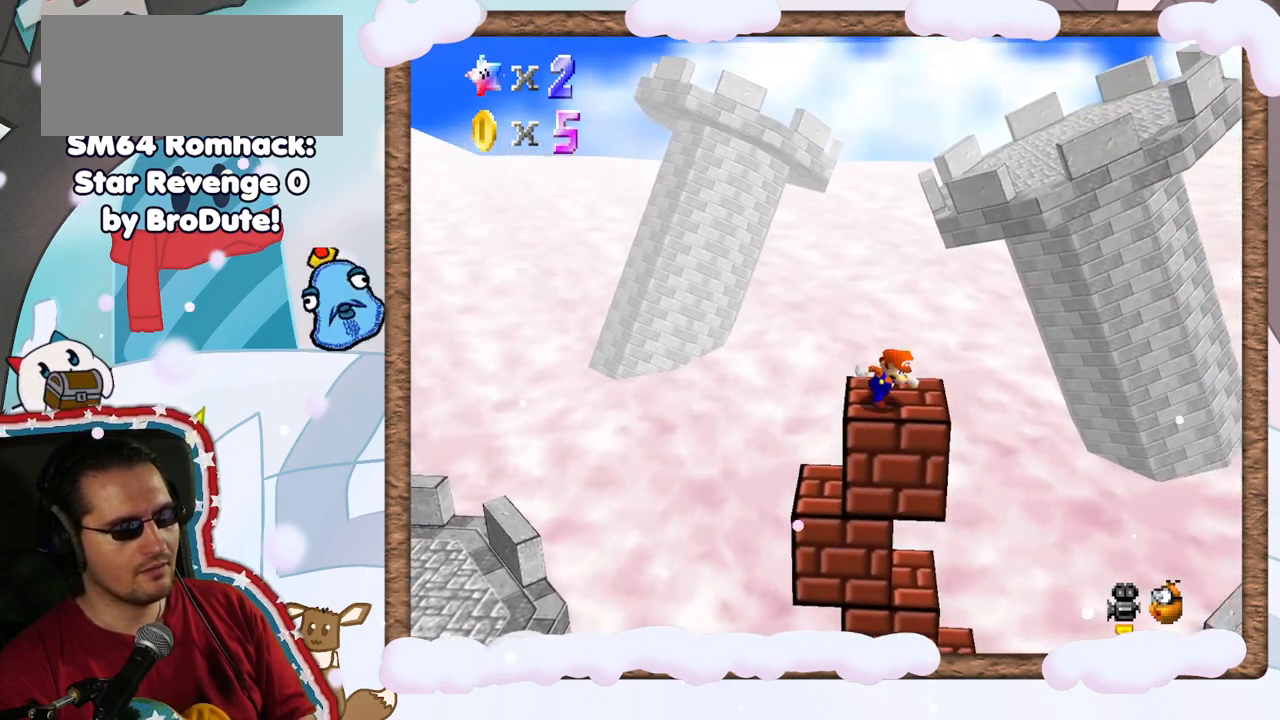
{"dt_ms": 500, "buttons": ["A", "Z"], "left_stick": "right", "events": [[33, "left_stick", "right"], [183, "Z", "down"], [233, "A", "down"]]}
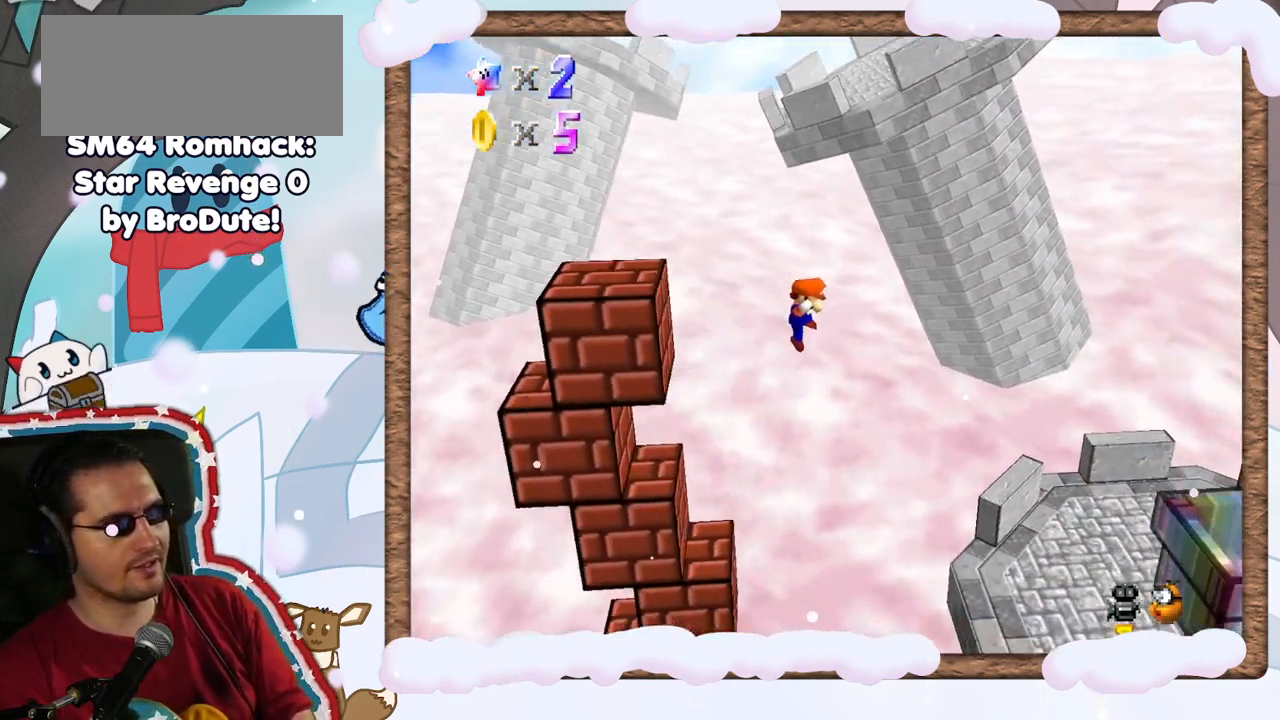
{"dt_ms": 500, "buttons": [], "left_stick": "right", "events": [[150, "Z", "up"], [167, "A", "up"]]}
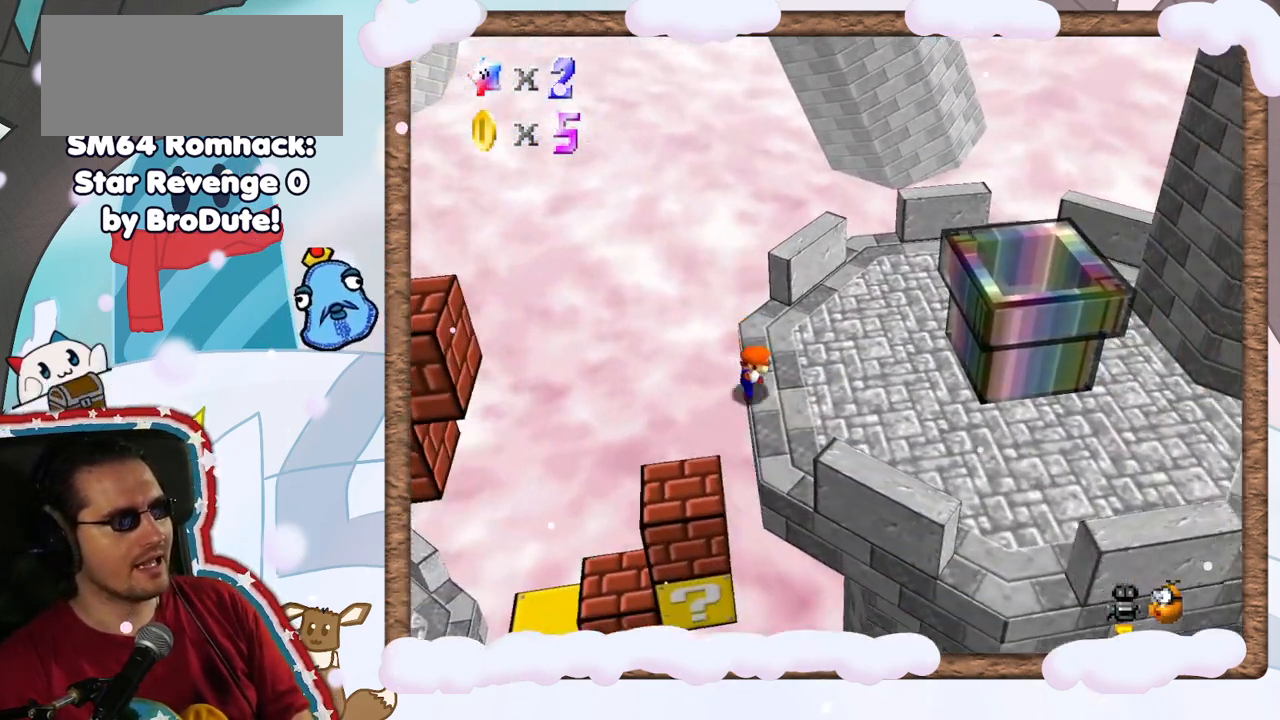
{"dt_ms": 500, "buttons": [], "left_stick": "up", "events": [[167, "left_stick", "up-right"], [367, "left_stick", "up"]]}
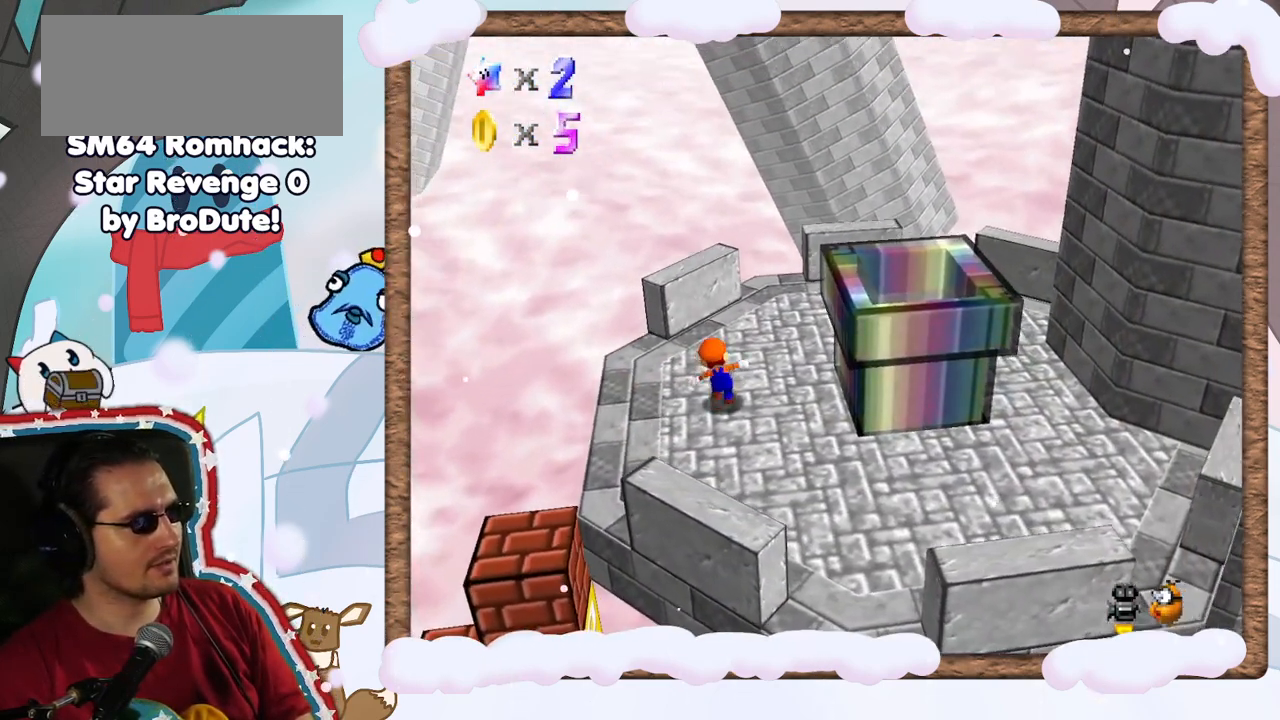
{"dt_ms": 500, "buttons": ["A"], "left_stick": "left", "events": [[67, "left_stick", "up-left"], [233, "left_stick", "down-left"], [317, "A", "down"], [350, "left_stick", "left"]]}
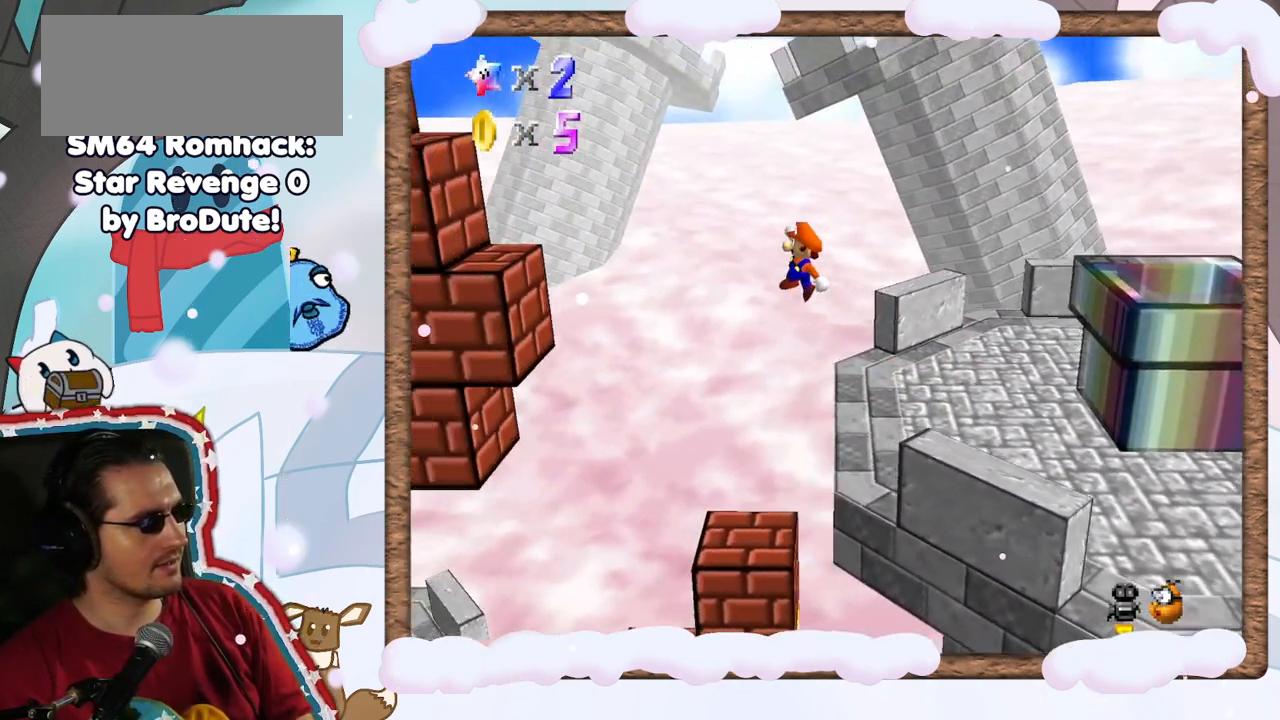
{"dt_ms": 500, "buttons": [], "left_stick": "left", "events": [[450, "A", "up"]]}
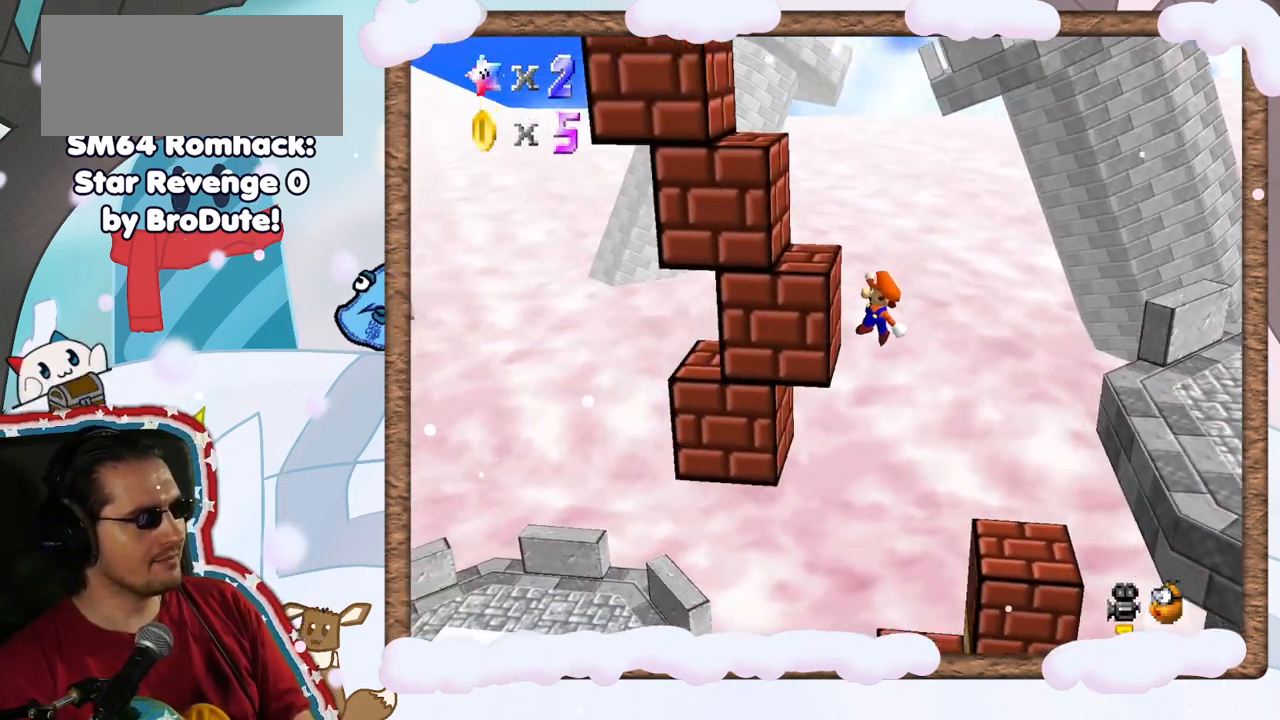
{"dt_ms": 500, "buttons": ["A"], "left_stick": "left", "events": [[100, "A", "down"]]}
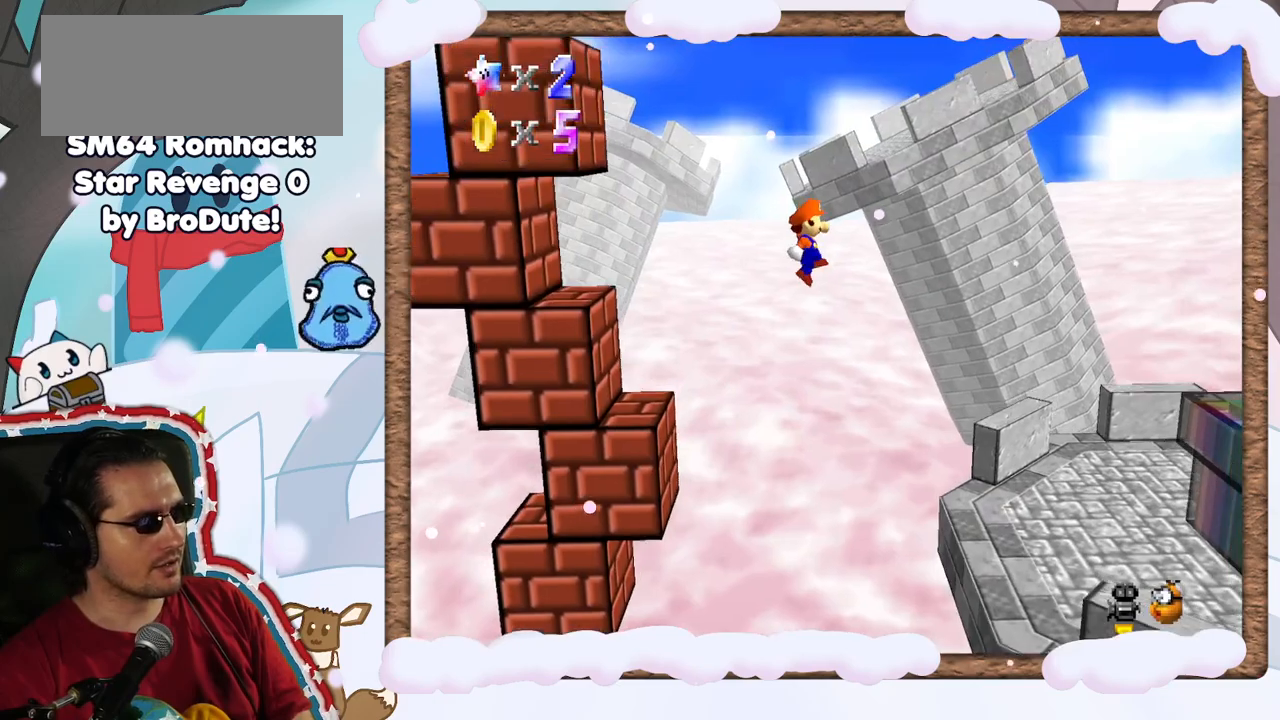
{"dt_ms": 500, "buttons": [], "left_stick": "center", "events": [[200, "left_stick", "right"], [233, "A", "up"], [383, "left_stick", "center"]]}
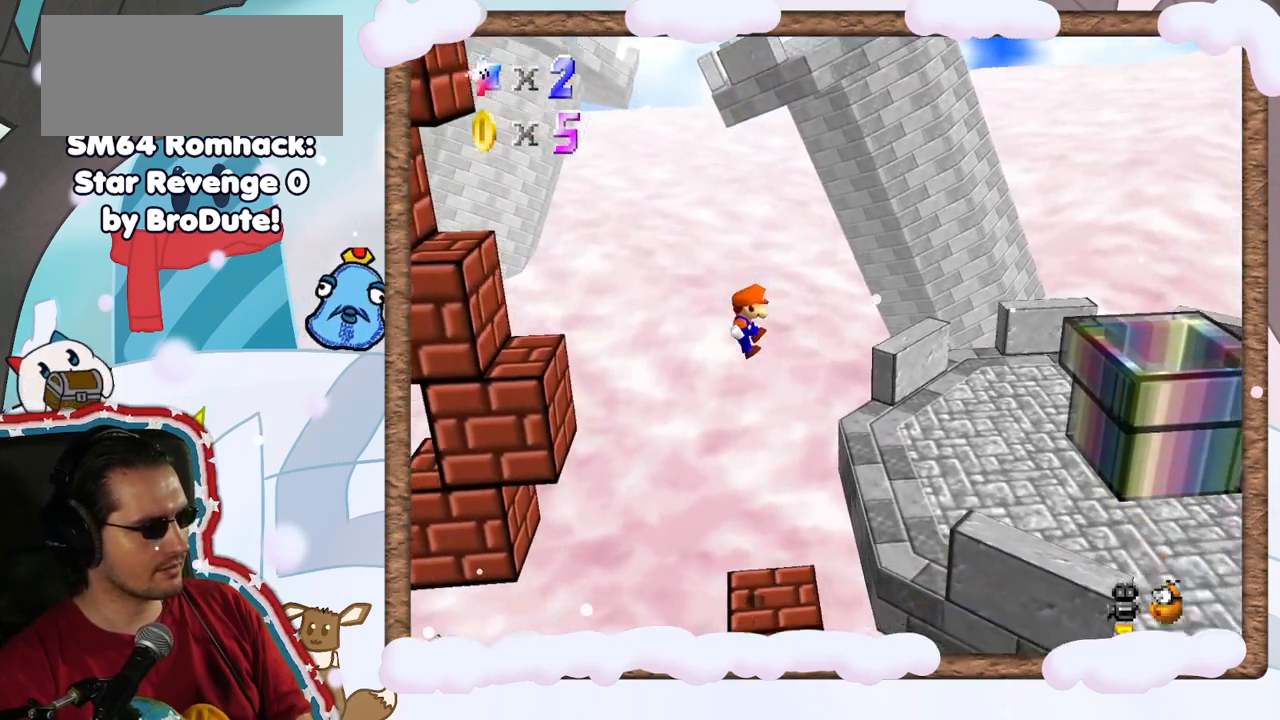
{"dt_ms": 500, "buttons": ["A"], "left_stick": "right", "events": [[17, "left_stick", "left"], [217, "left_stick", "center"], [350, "left_stick", "right"], [433, "A", "down"]]}
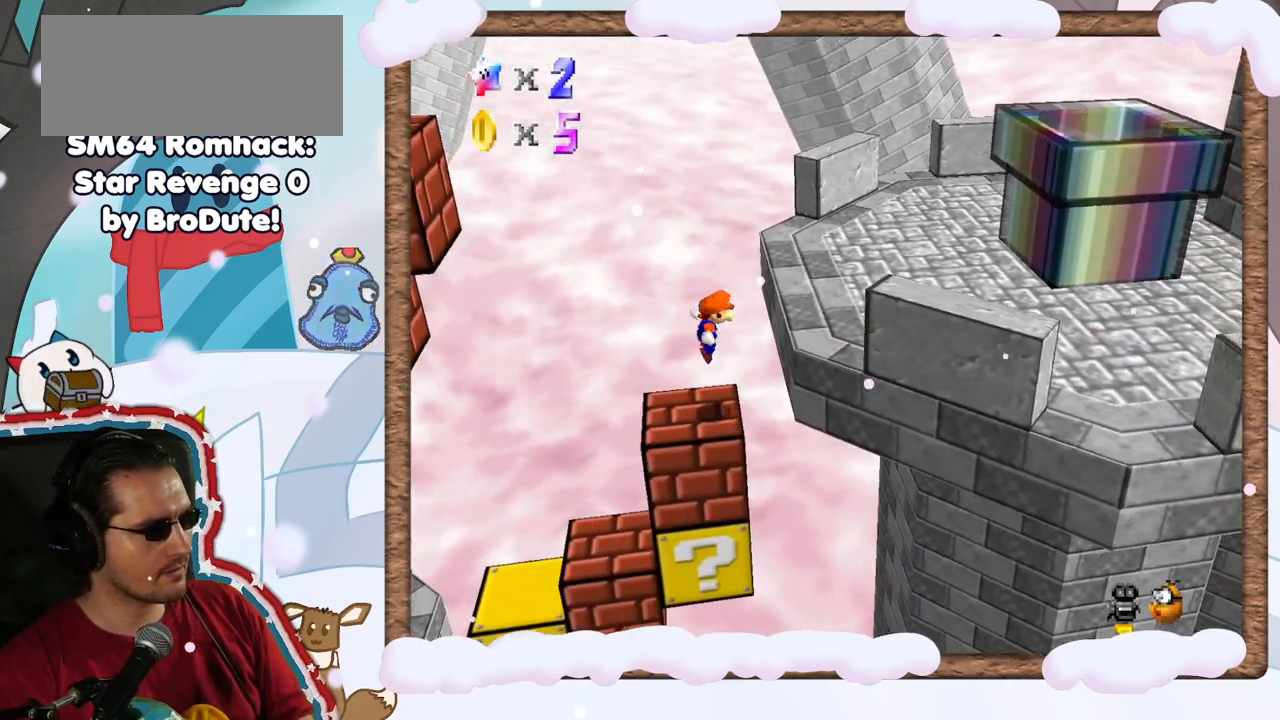
{"dt_ms": 500, "buttons": [], "left_stick": "right", "events": [[350, "A", "up"]]}
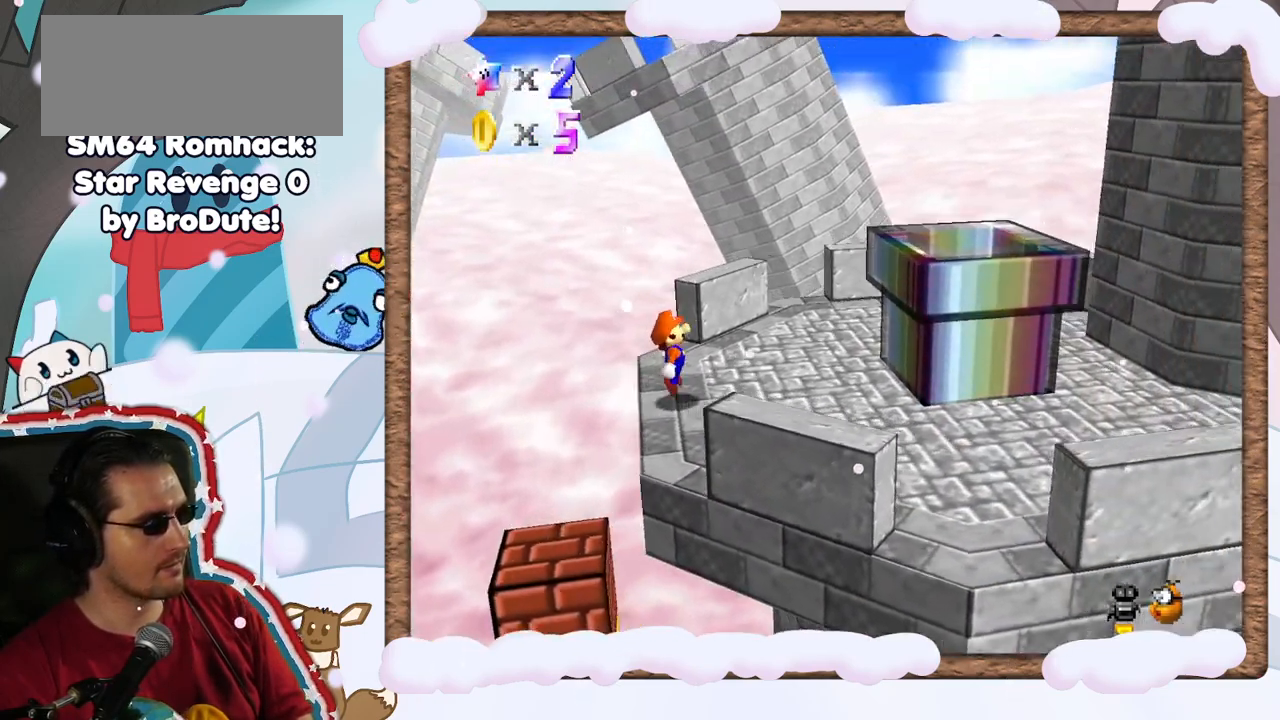
{"dt_ms": 500, "buttons": [], "left_stick": "up", "events": [[250, "left_stick", "up-right"], [467, "left_stick", "up"]]}
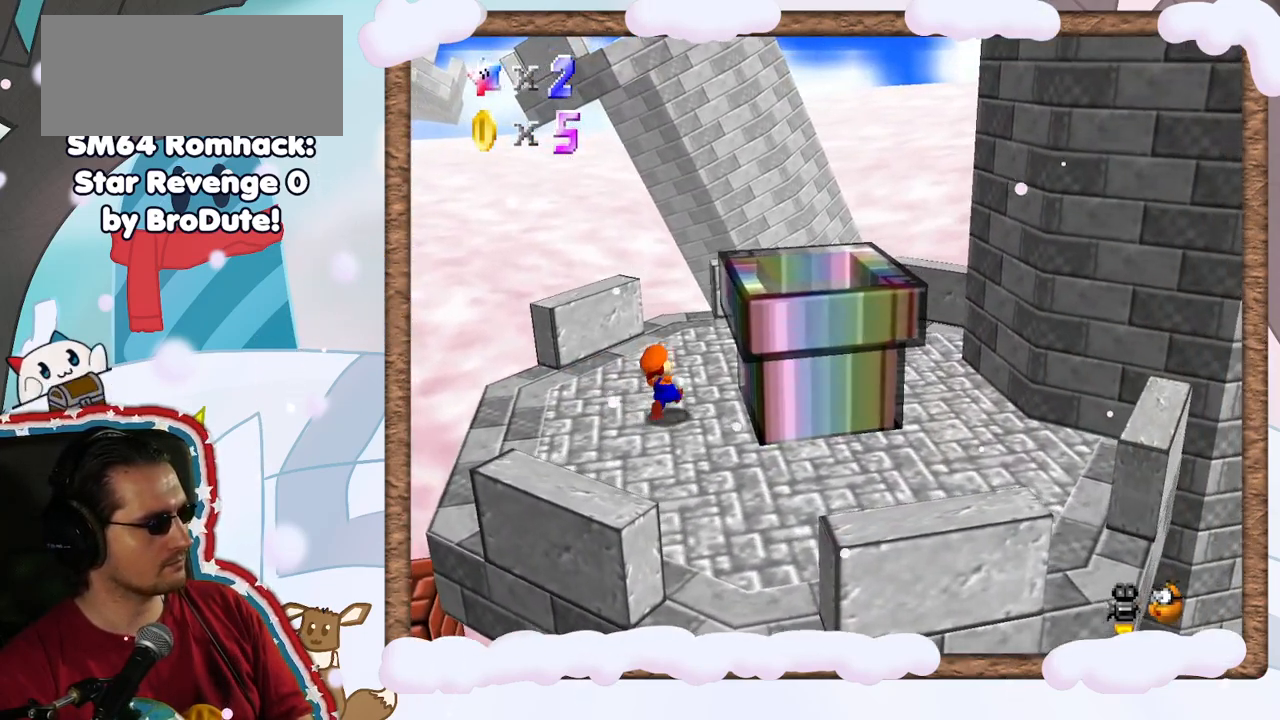
{"dt_ms": 500, "buttons": [], "left_stick": "center", "events": [[117, "left_stick", "center"]]}
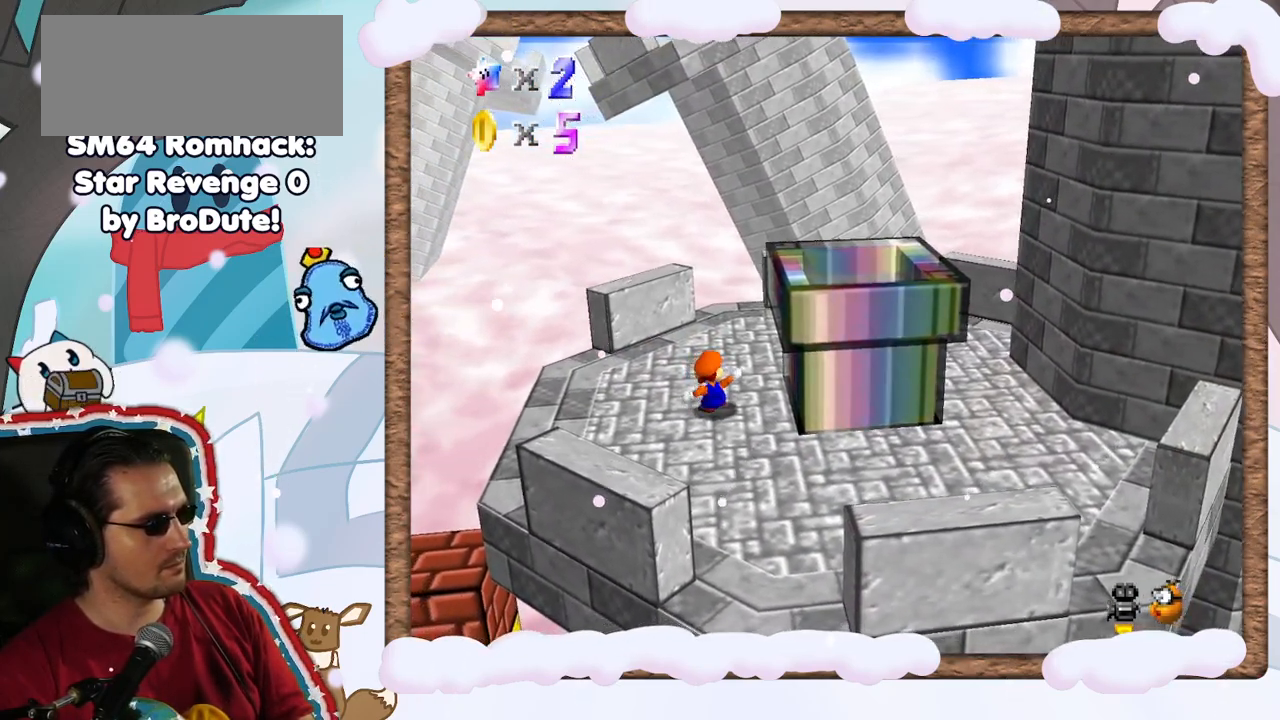
{"dt_ms": 500, "buttons": [], "left_stick": "center", "events": [[317, "left_stick", "left"], [417, "C_DOWN", "down"], [483, "C_DOWN", "up"], [500, "left_stick", "center"]]}
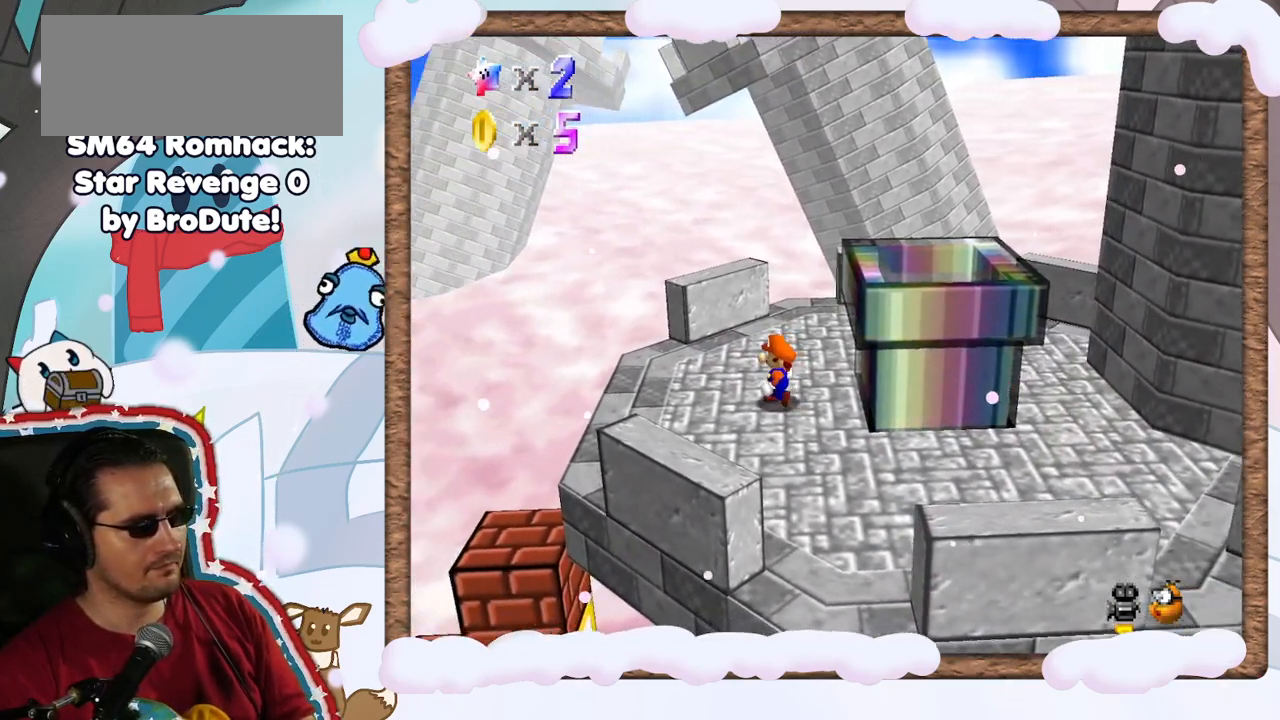
{"dt_ms": 500, "buttons": [], "left_stick": "center", "events": [[283, "left_stick", "left"], [350, "left_stick", "center"]]}
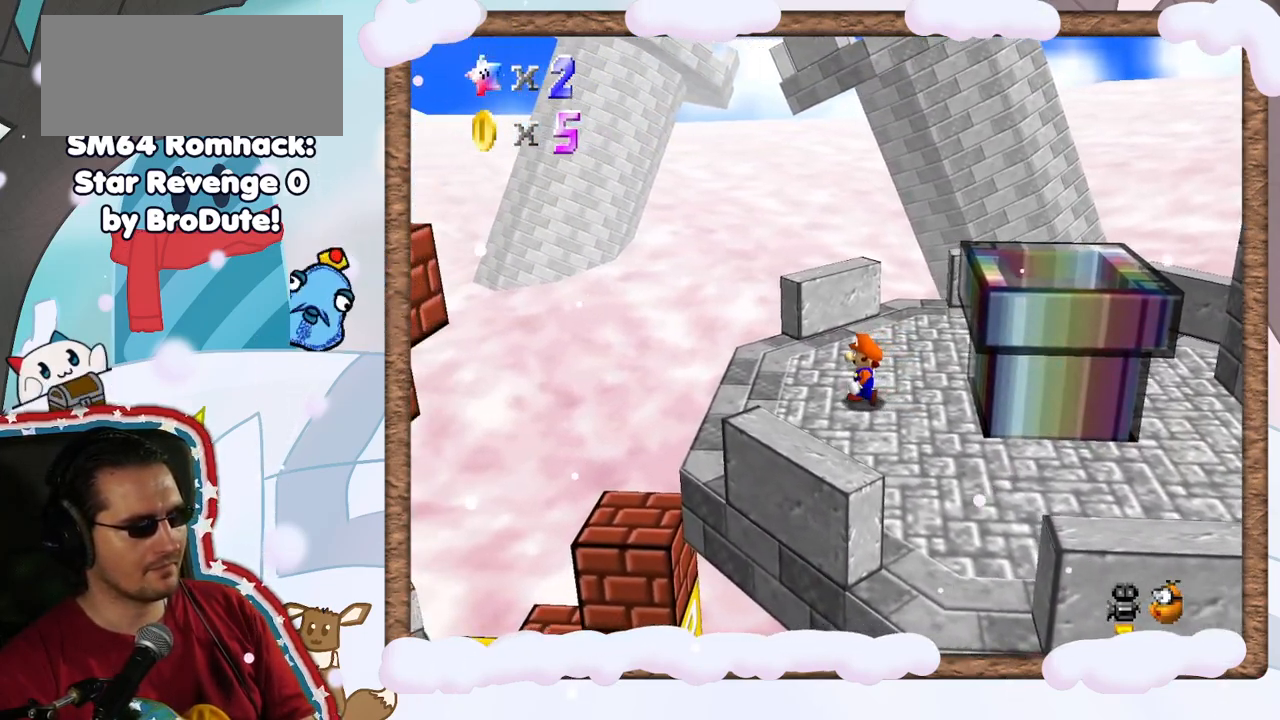
{"dt_ms": 500, "buttons": [], "left_stick": "center", "events": [[150, "A", "down"], [217, "A", "up"]]}
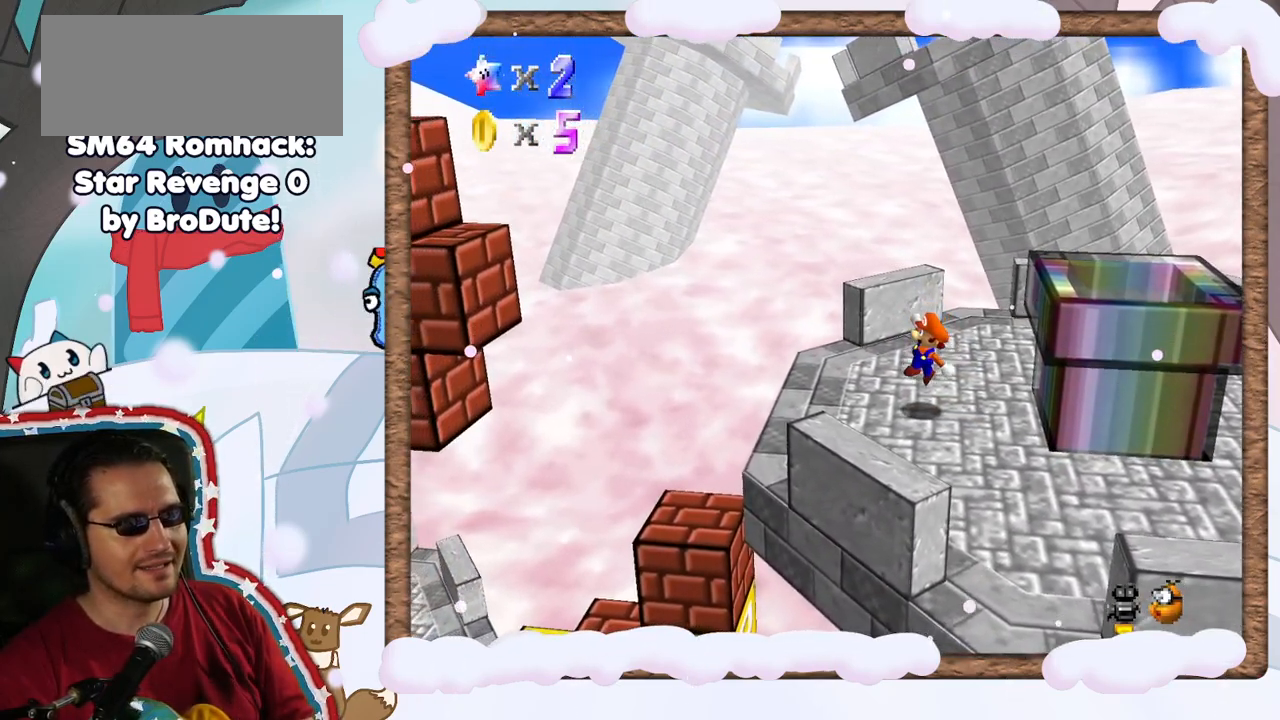
{"dt_ms": 500, "buttons": [], "left_stick": "left", "events": [[17, "left_stick", "left"], [167, "A", "down"], [250, "A", "up"]]}
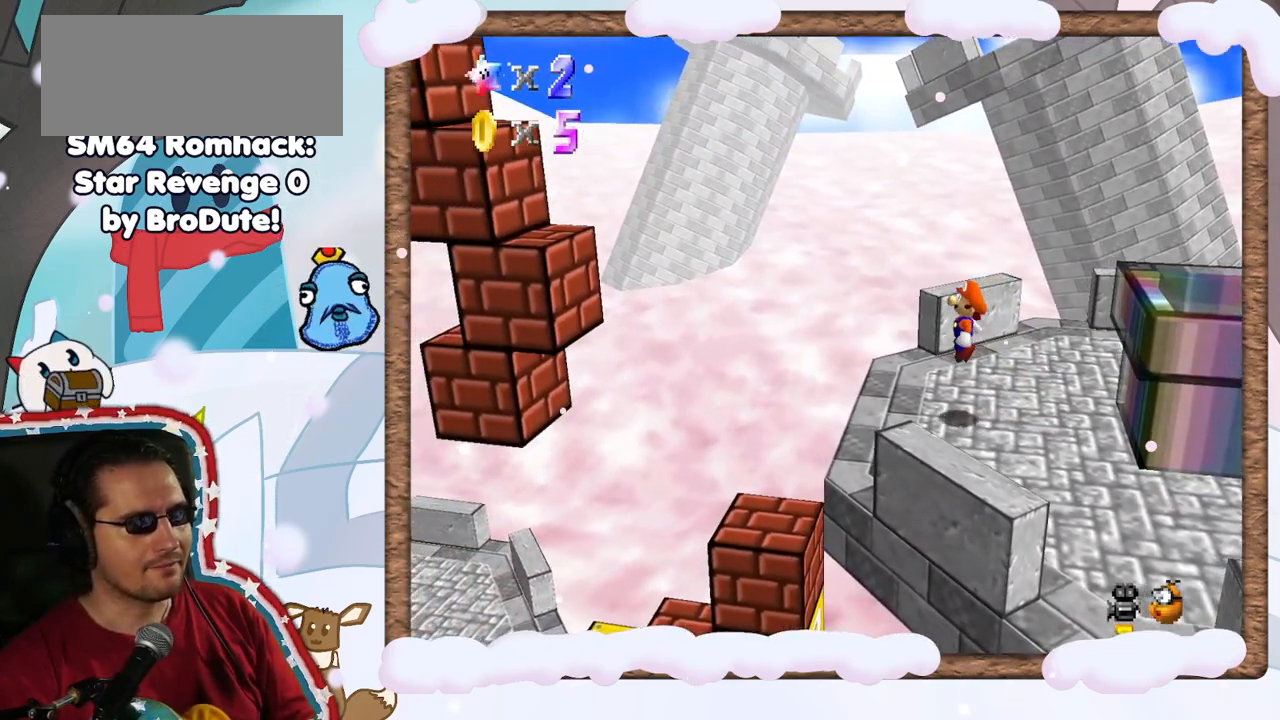
{"dt_ms": 500, "buttons": ["A"], "left_stick": "left", "events": [[217, "A", "down"]]}
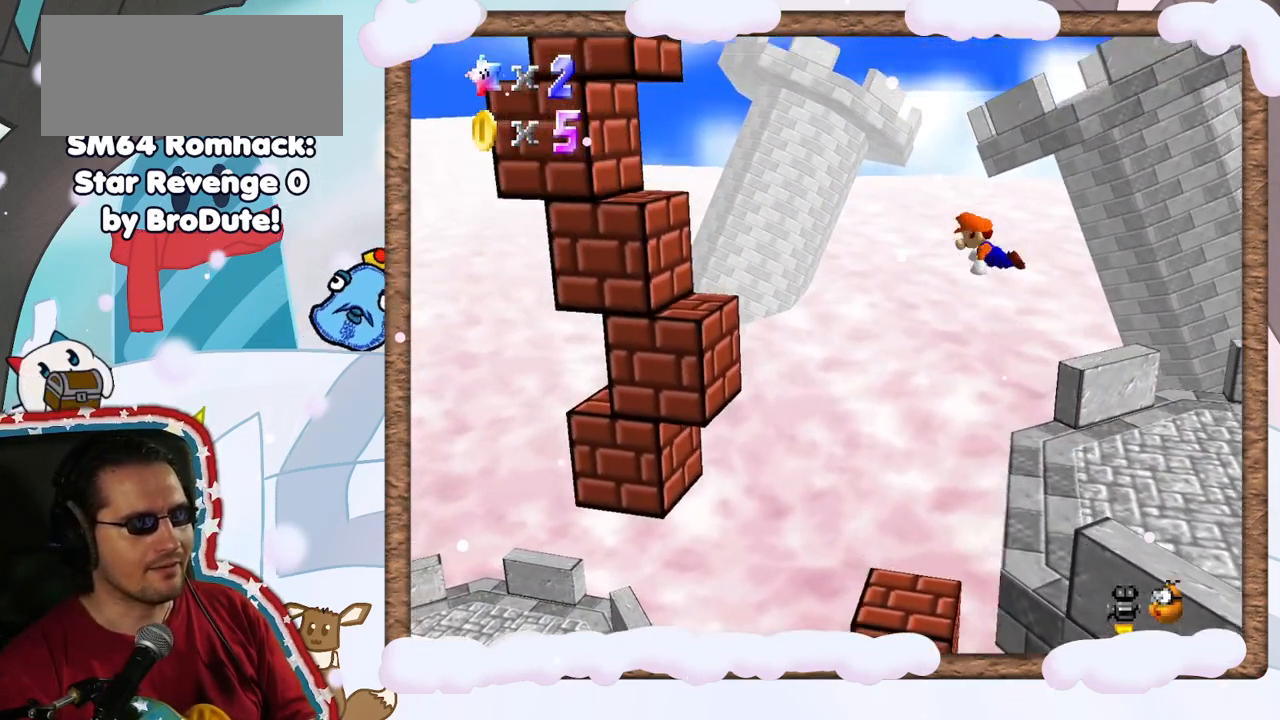
{"dt_ms": 500, "buttons": [], "left_stick": "center", "events": [[367, "A", "up"], [467, "left_stick", "center"]]}
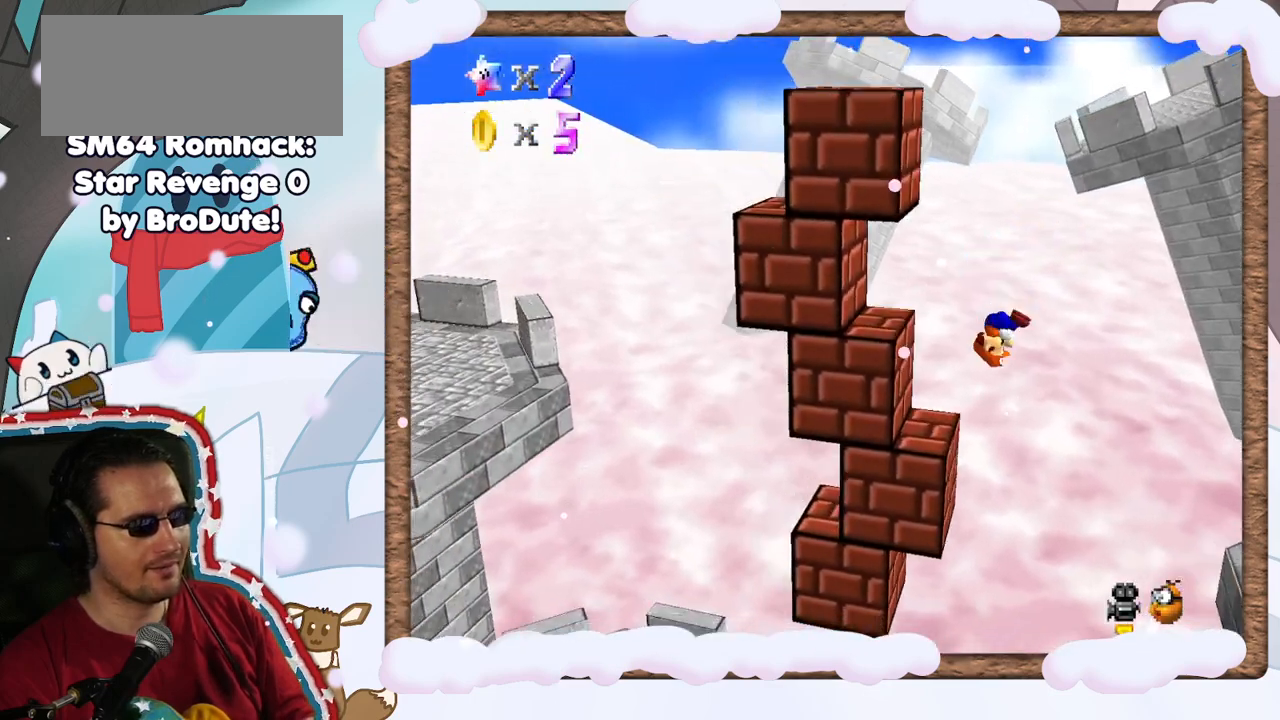
{"dt_ms": 500, "buttons": [], "left_stick": "center", "events": [[33, "left_stick", "right"], [183, "left_stick", "center"]]}
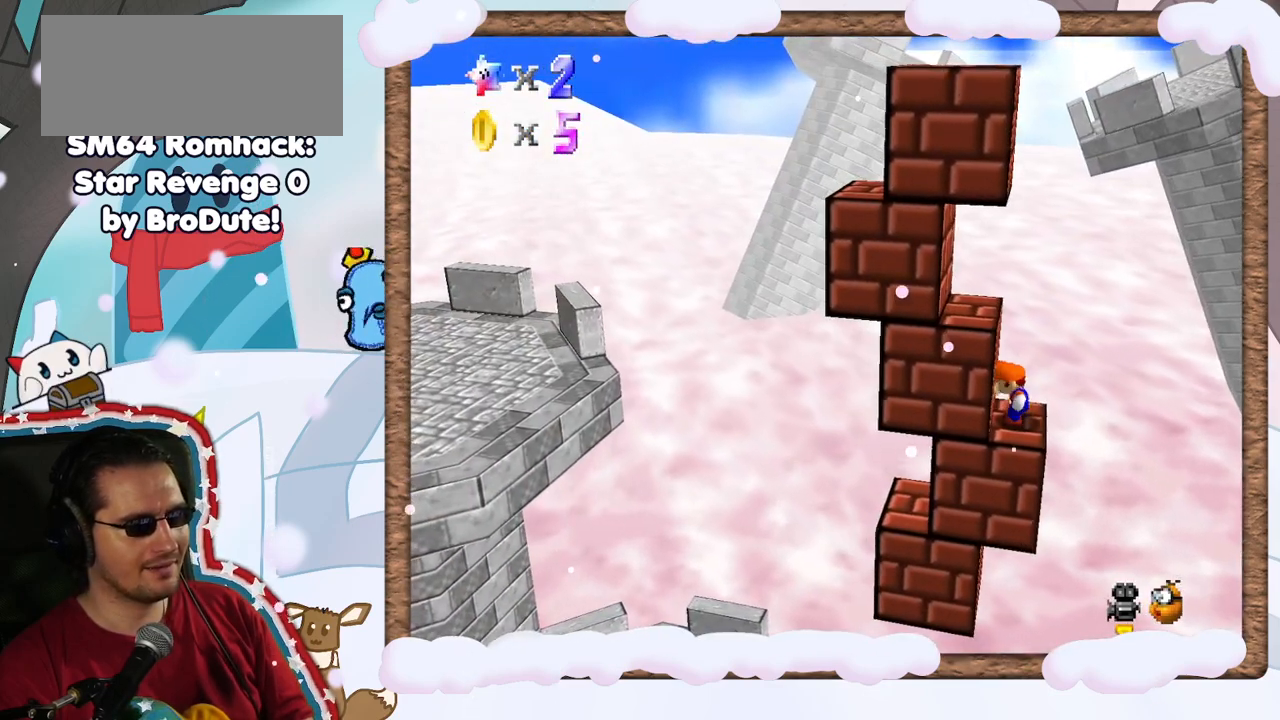
{"dt_ms": 500, "buttons": [], "left_stick": "center", "events": [[100, "left_stick", "left"], [133, "A", "down"], [317, "A", "up"], [417, "left_stick", "center"]]}
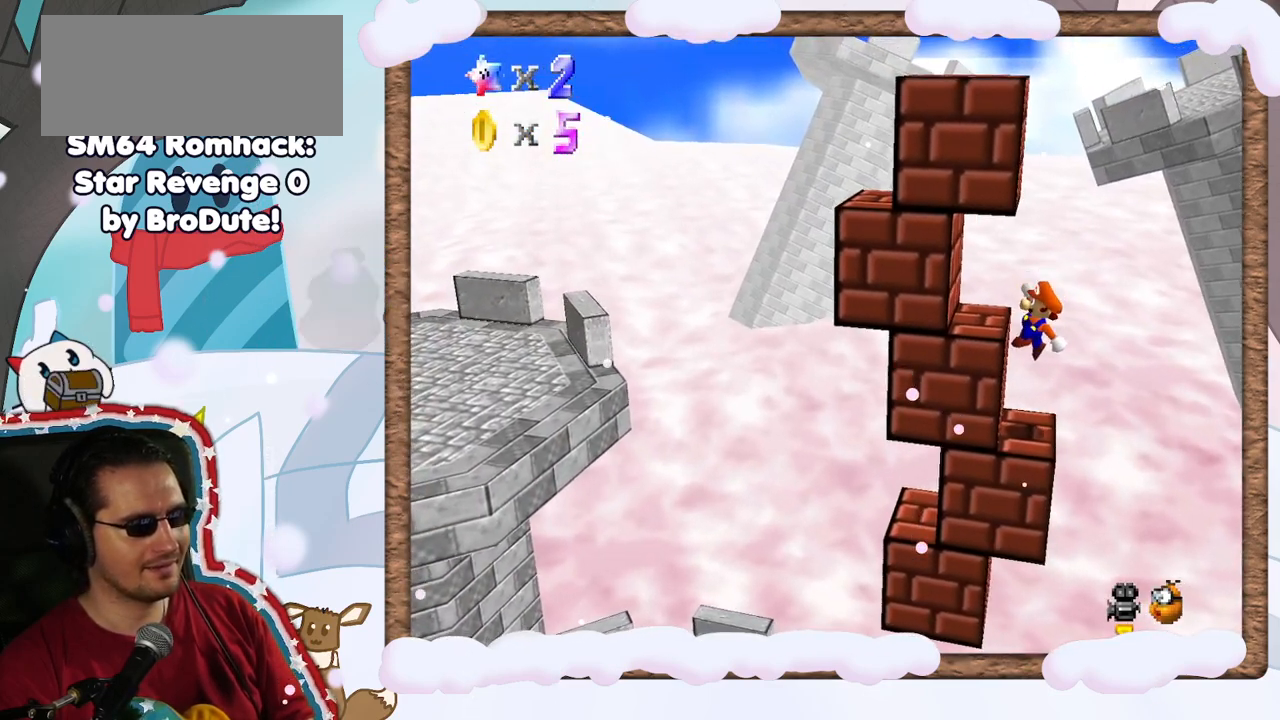
{"dt_ms": 500, "buttons": [], "left_stick": "center", "events": [[200, "A", "down"], [317, "A", "up"]]}
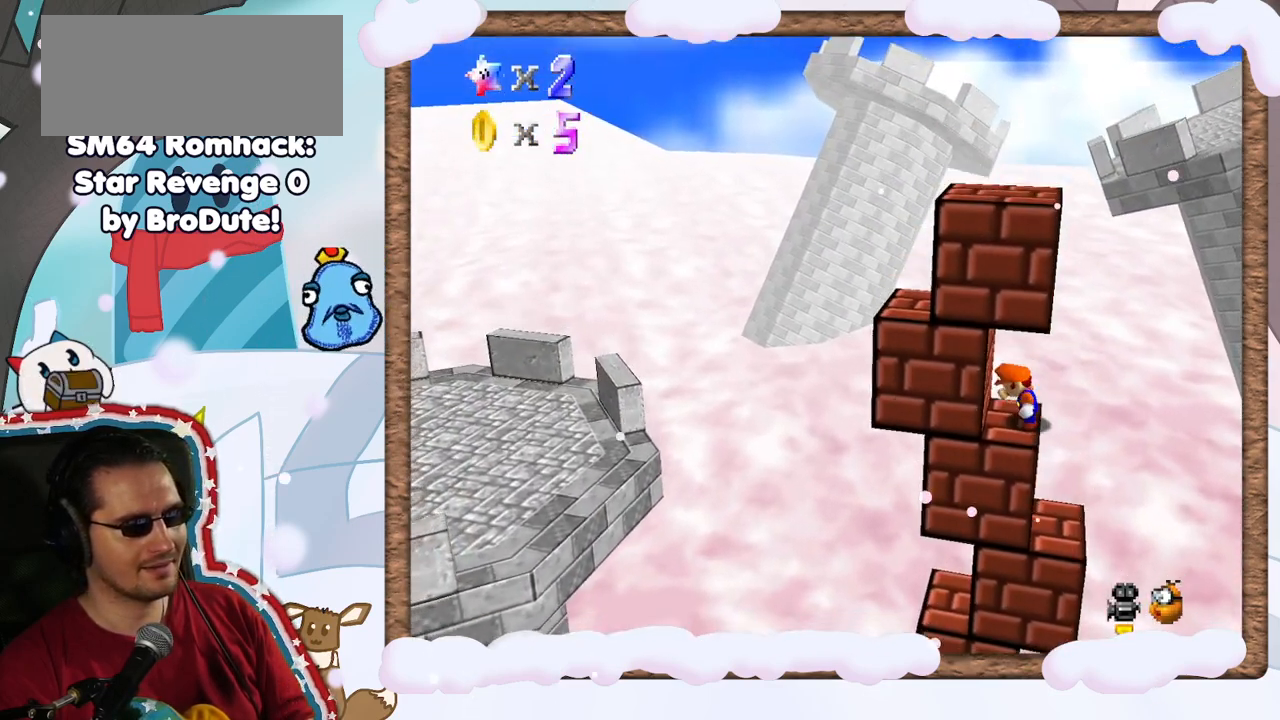
{"dt_ms": 500, "buttons": [], "left_stick": "right", "events": [[350, "A", "down"], [433, "A", "up"], [500, "left_stick", "right"]]}
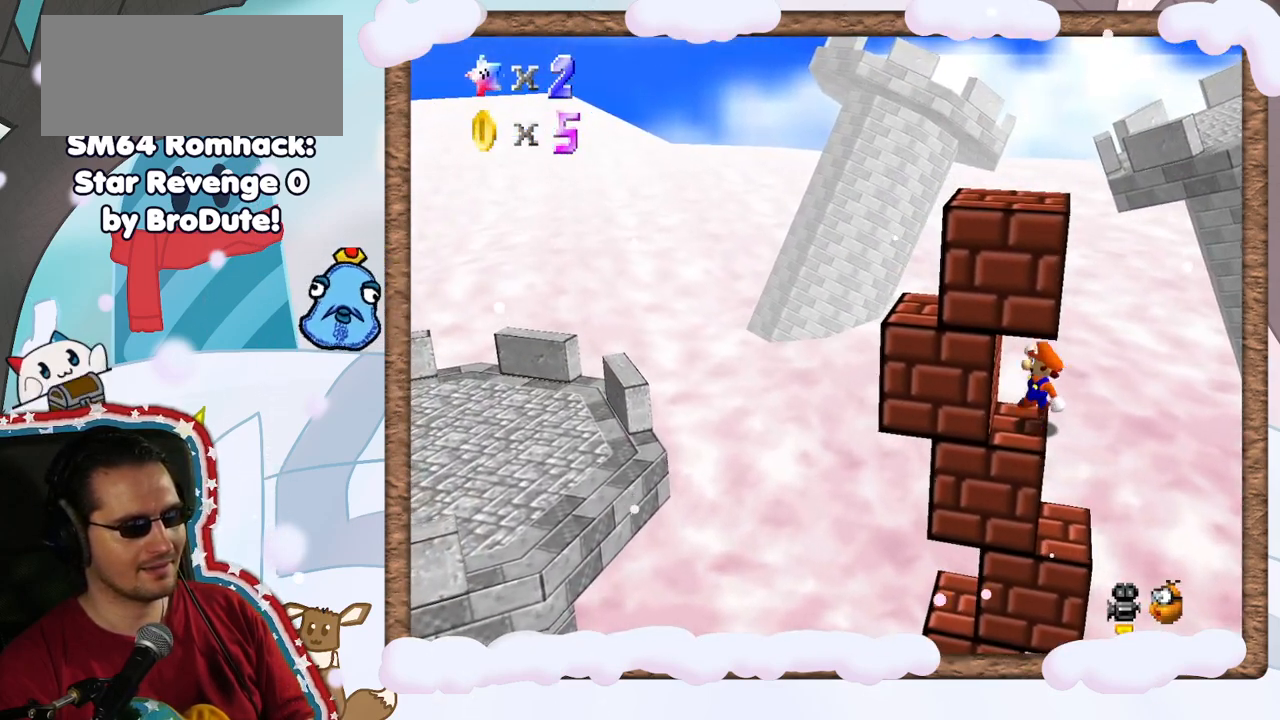
{"dt_ms": 500, "buttons": ["A"], "left_stick": "left", "events": [[200, "A", "down"], [333, "left_stick", "left"]]}
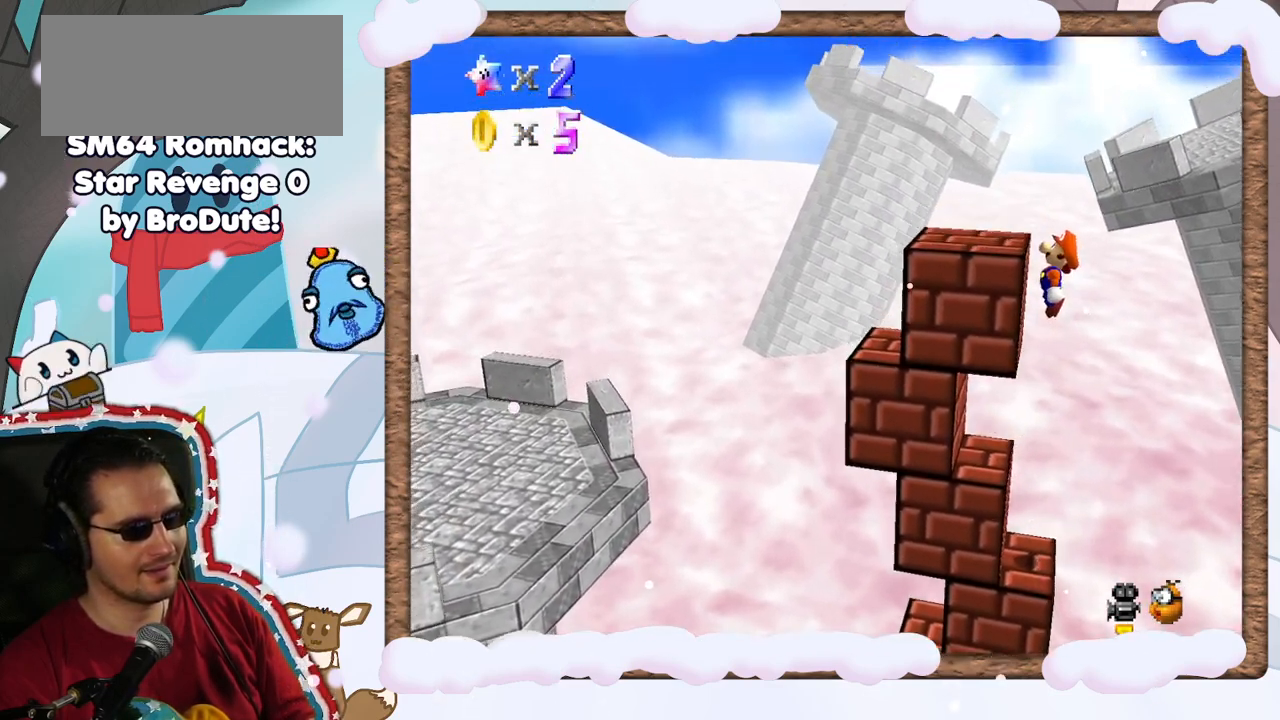
{"dt_ms": 500, "buttons": [], "left_stick": "left", "events": [[183, "A", "up"], [300, "A", "down"], [433, "A", "up"]]}
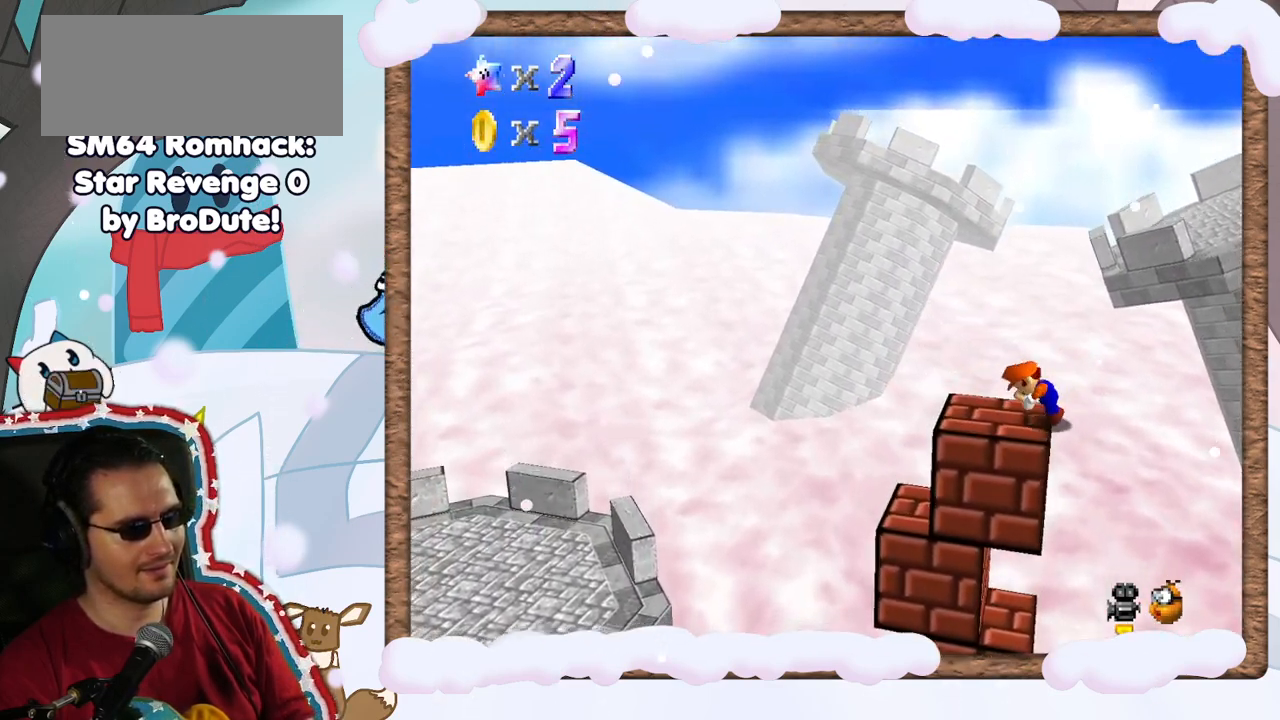
{"dt_ms": 500, "buttons": [], "left_stick": "up-left", "events": [[433, "left_stick", "up-left"]]}
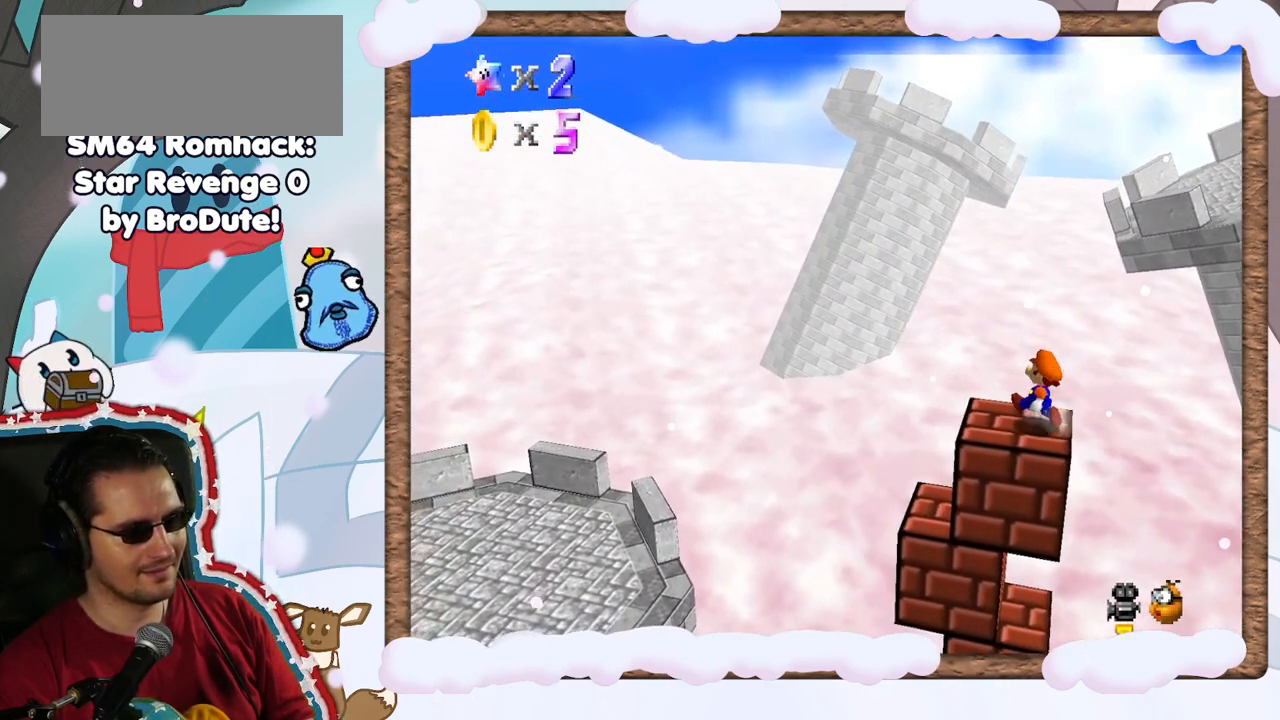
{"dt_ms": 500, "buttons": [], "left_stick": "up", "events": [[350, "left_stick", "up"]]}